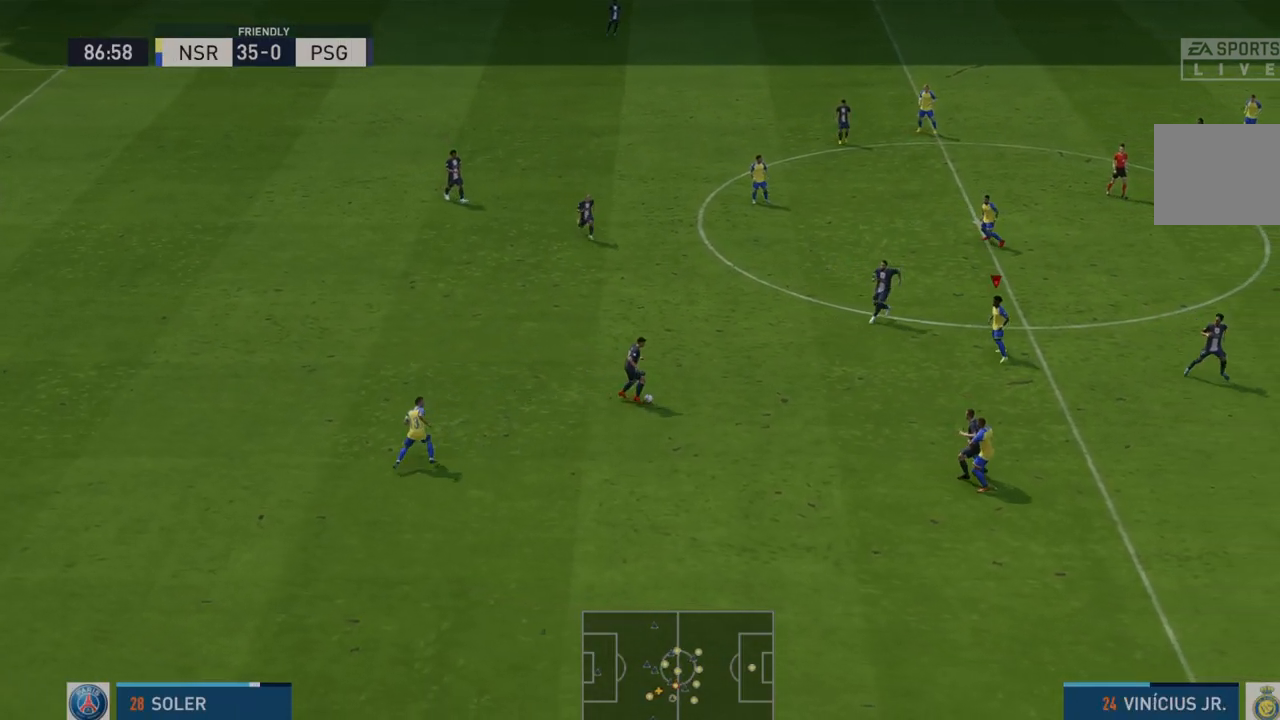
Gameplay with a controller (Xbox layout); each line is a JSON object with the inputs held at the frame after it. "events" lists button and stick changes between this image and that frame as [ms after this image, input, new state], when the widget could be followed in between. Not read: L3 R3.
{"buttons": ["R2"], "left_stick": "down-left", "right_stick": "center", "events": [[83, "L1", "up"], [350, "left_stick", "down-left"]]}
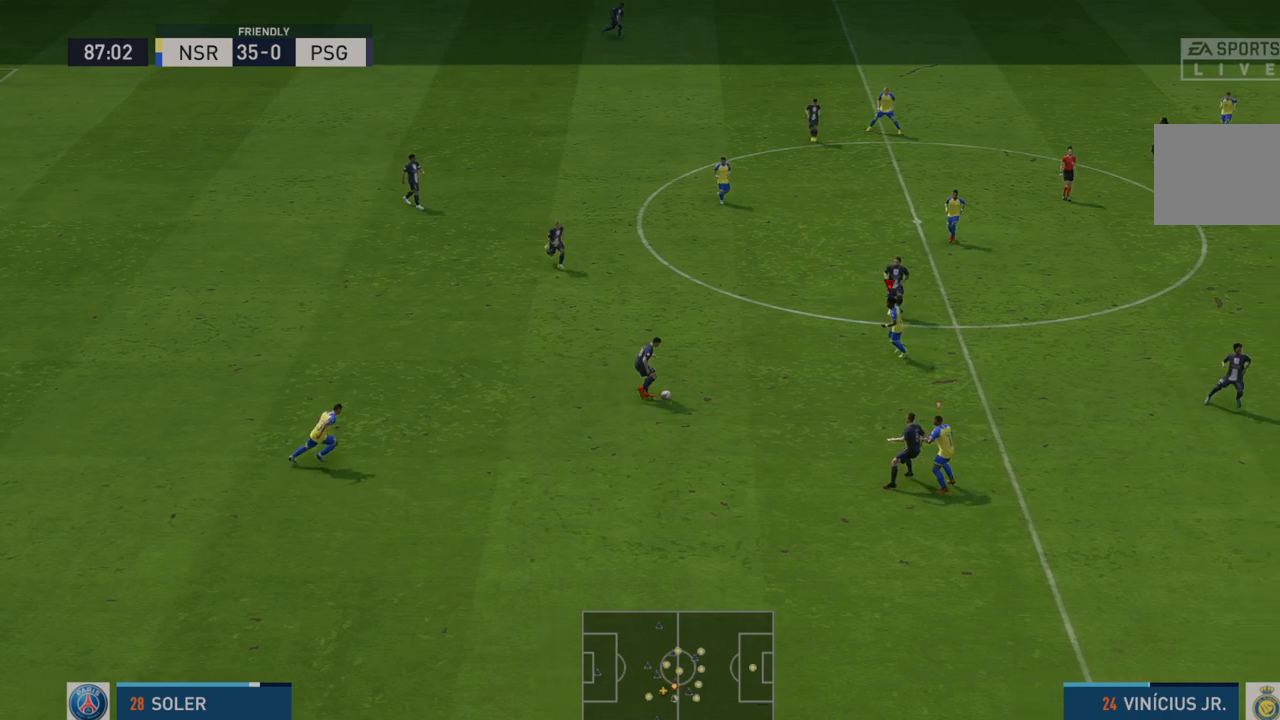
{"buttons": ["R2"], "left_stick": "down-left", "right_stick": "center", "events": []}
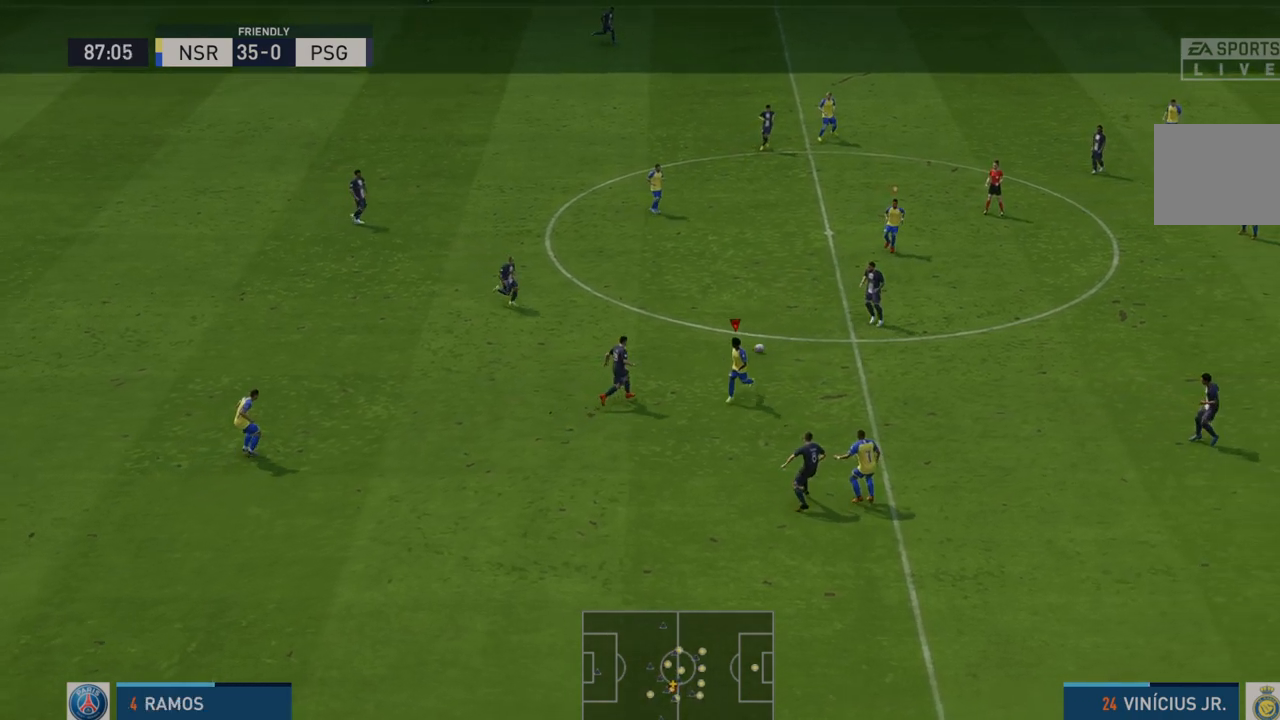
{"buttons": ["R2"], "left_stick": "down", "right_stick": "center", "events": [[33, "left_stick", "center"], [150, "left_stick", "up-right"], [267, "L1", "down"], [300, "left_stick", "right"], [400, "left_stick", "down-right"], [483, "L1", "up"], [500, "left_stick", "down"]]}
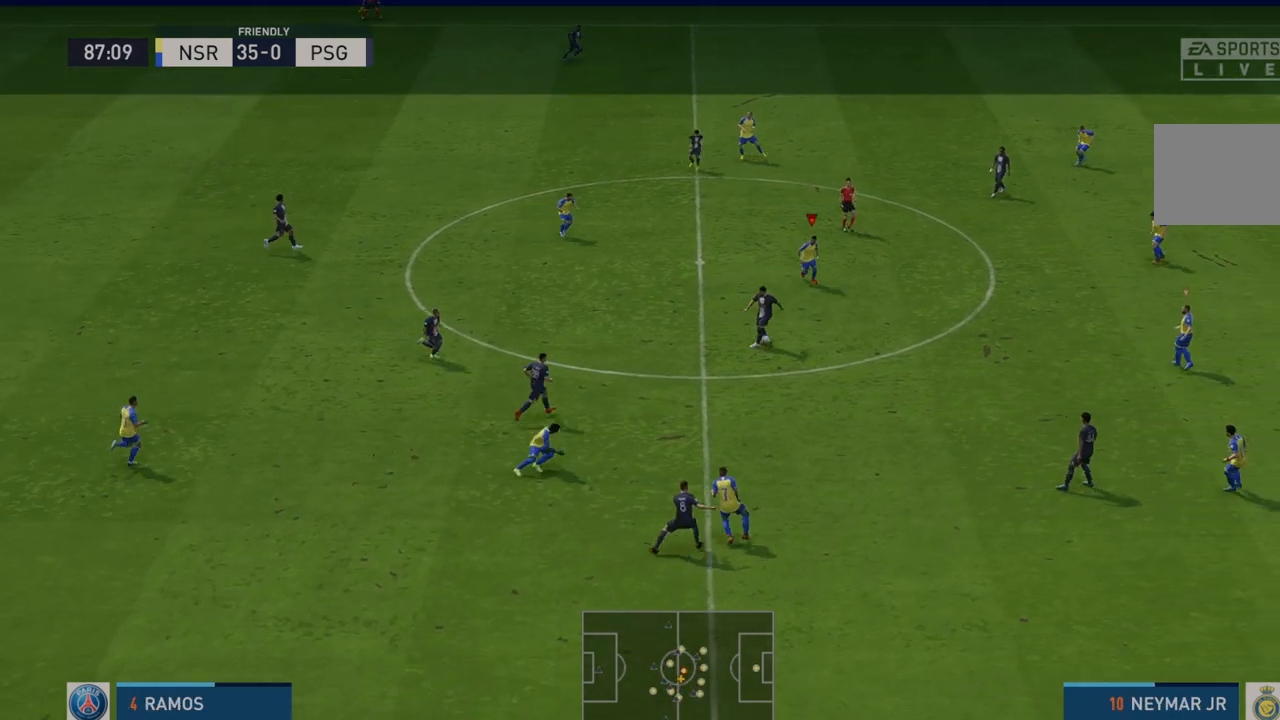
{"buttons": ["R2"], "left_stick": "down", "right_stick": "center", "events": []}
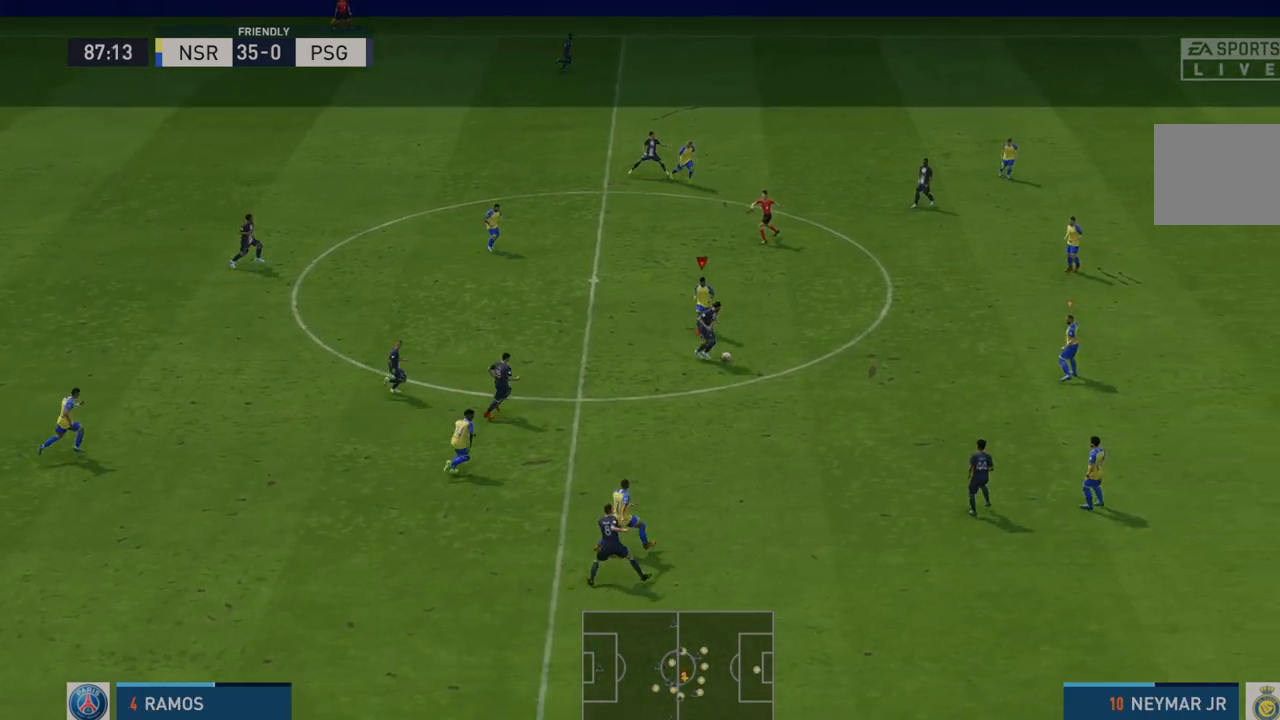
{"buttons": ["R2"], "left_stick": "up", "right_stick": "center", "events": [[117, "left_stick", "down-right"], [417, "left_stick", "up"]]}
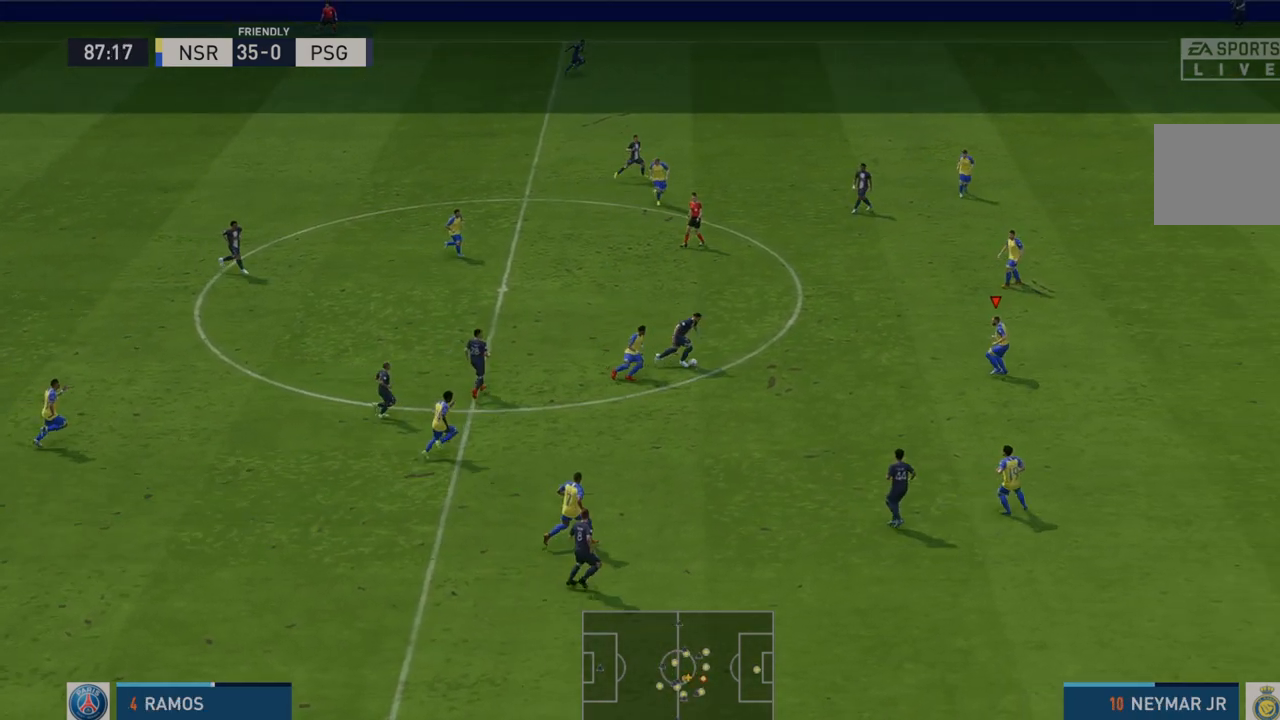
{"buttons": ["R2"], "left_stick": "left", "right_stick": "center"}
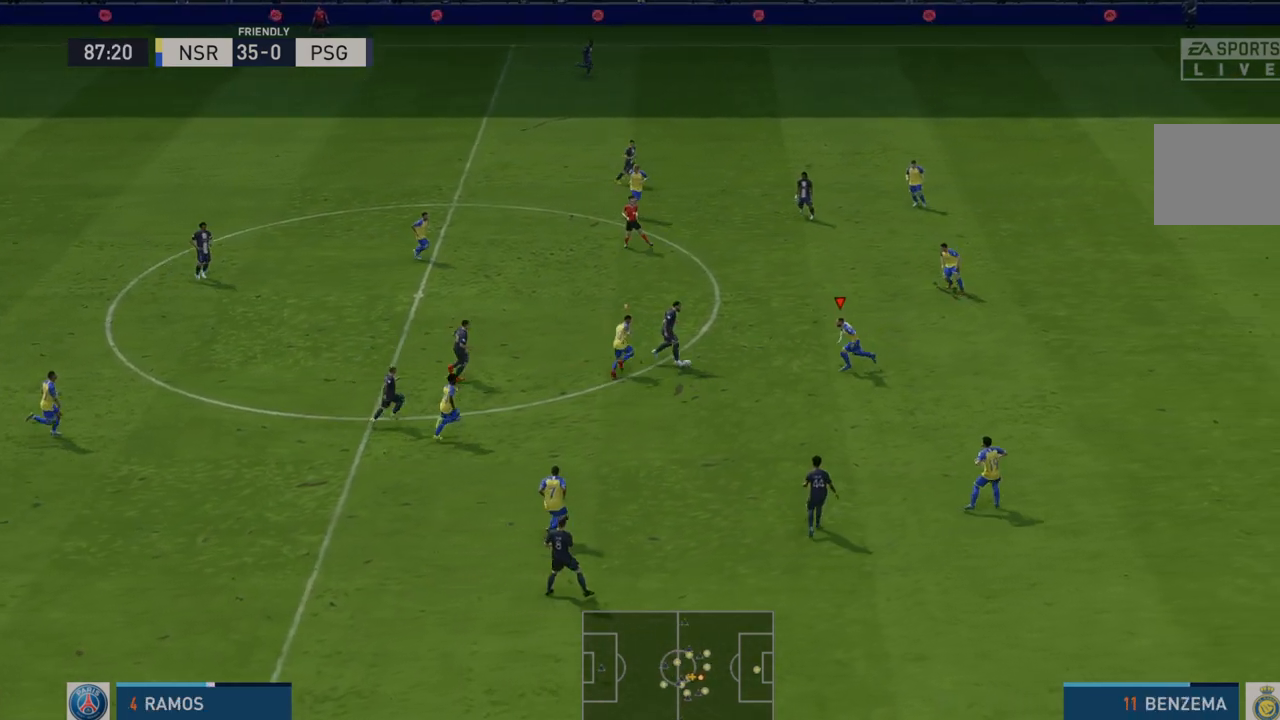
{"buttons": ["R2"], "left_stick": "left", "right_stick": "center"}
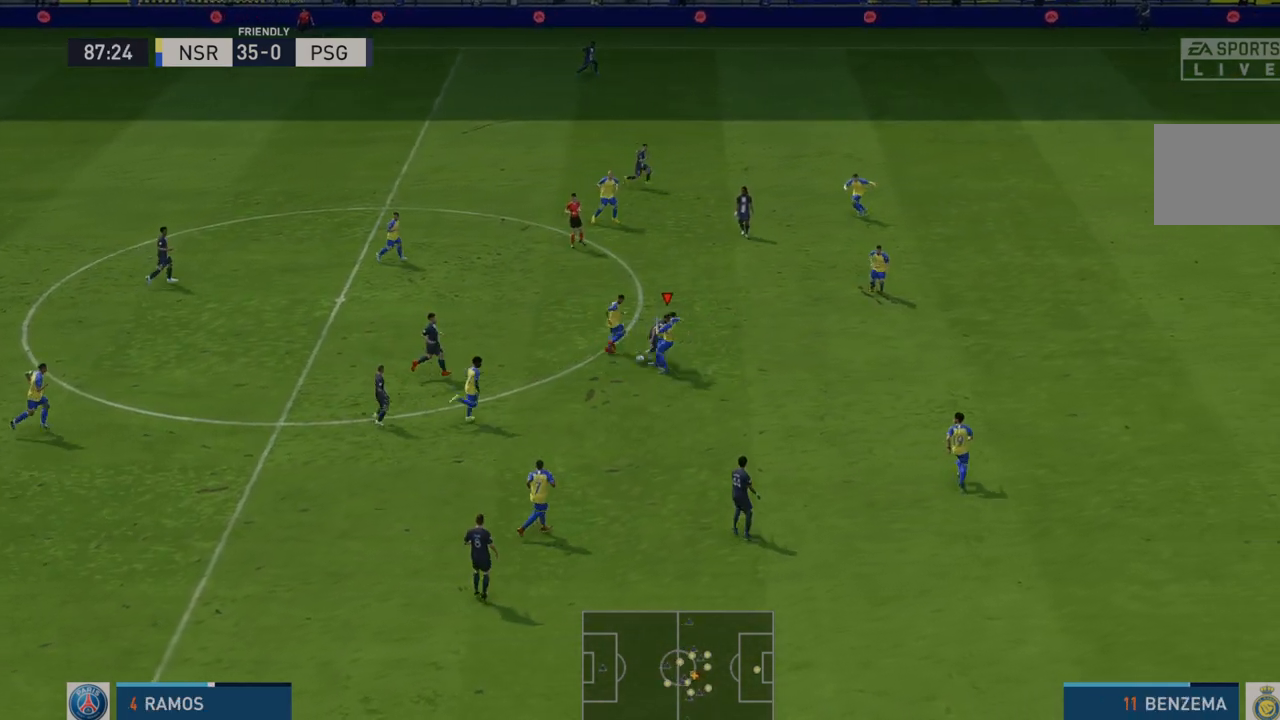
{"buttons": ["R2"], "left_stick": "left", "right_stick": "center", "events": []}
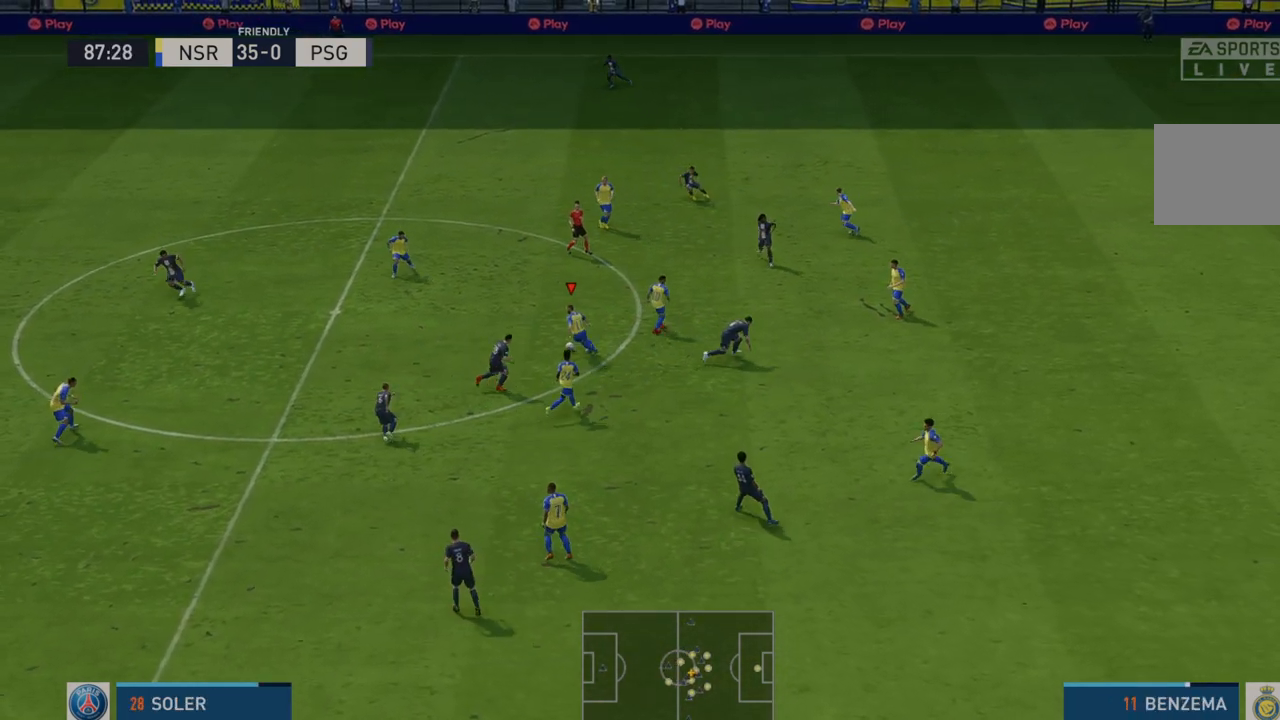
{"buttons": ["R2"], "left_stick": "left", "right_stick": "center", "events": []}
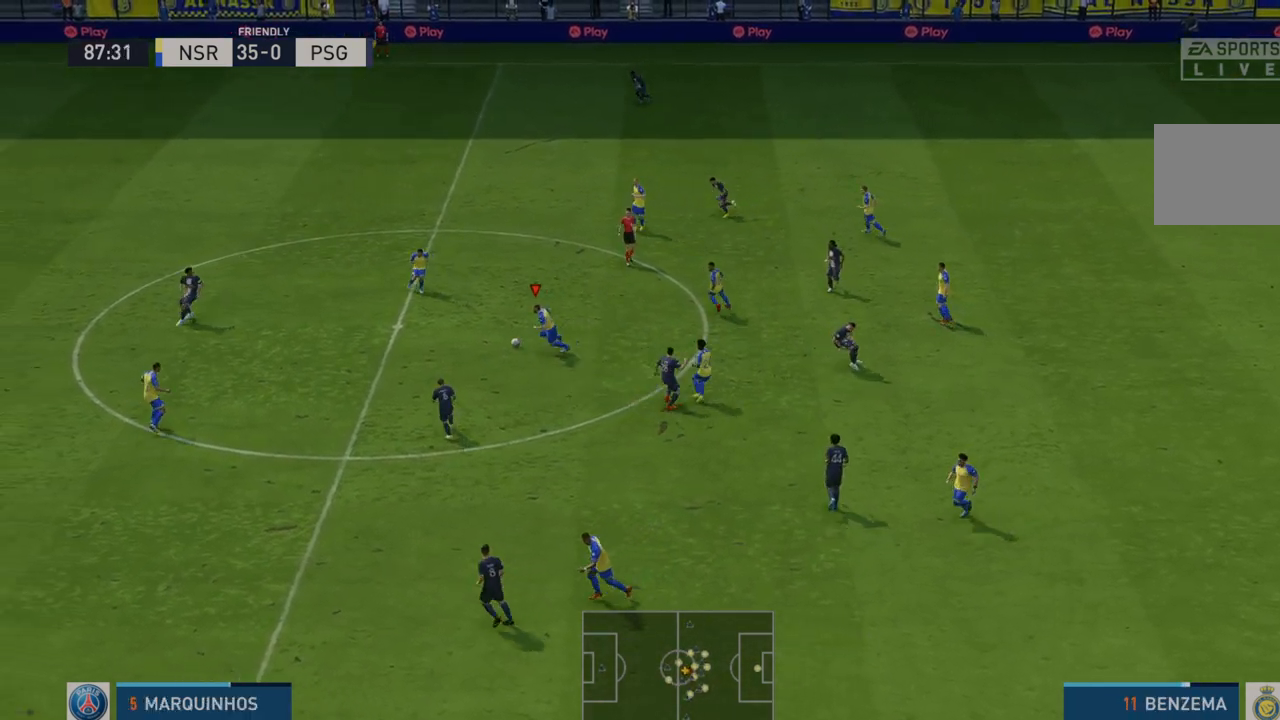
{"buttons": ["R2"], "left_stick": "down-left", "right_stick": "center"}
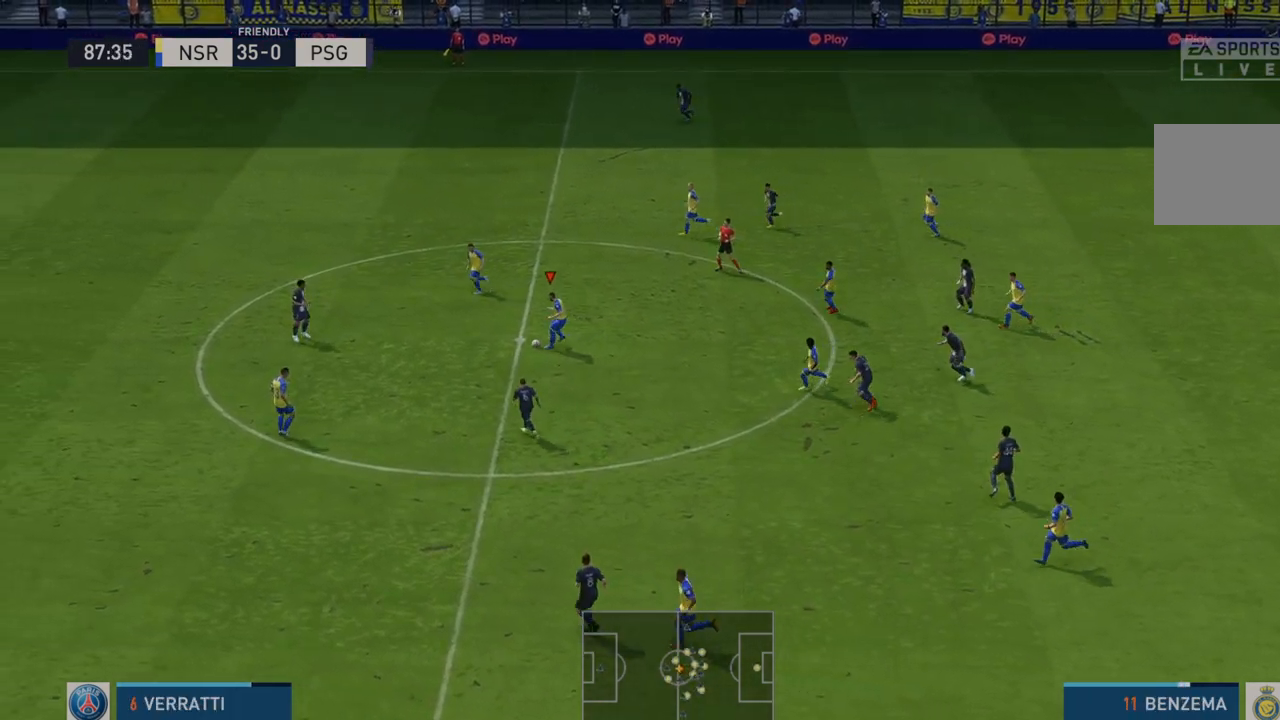
{"buttons": ["R2"], "left_stick": "down-left", "right_stick": "center", "events": []}
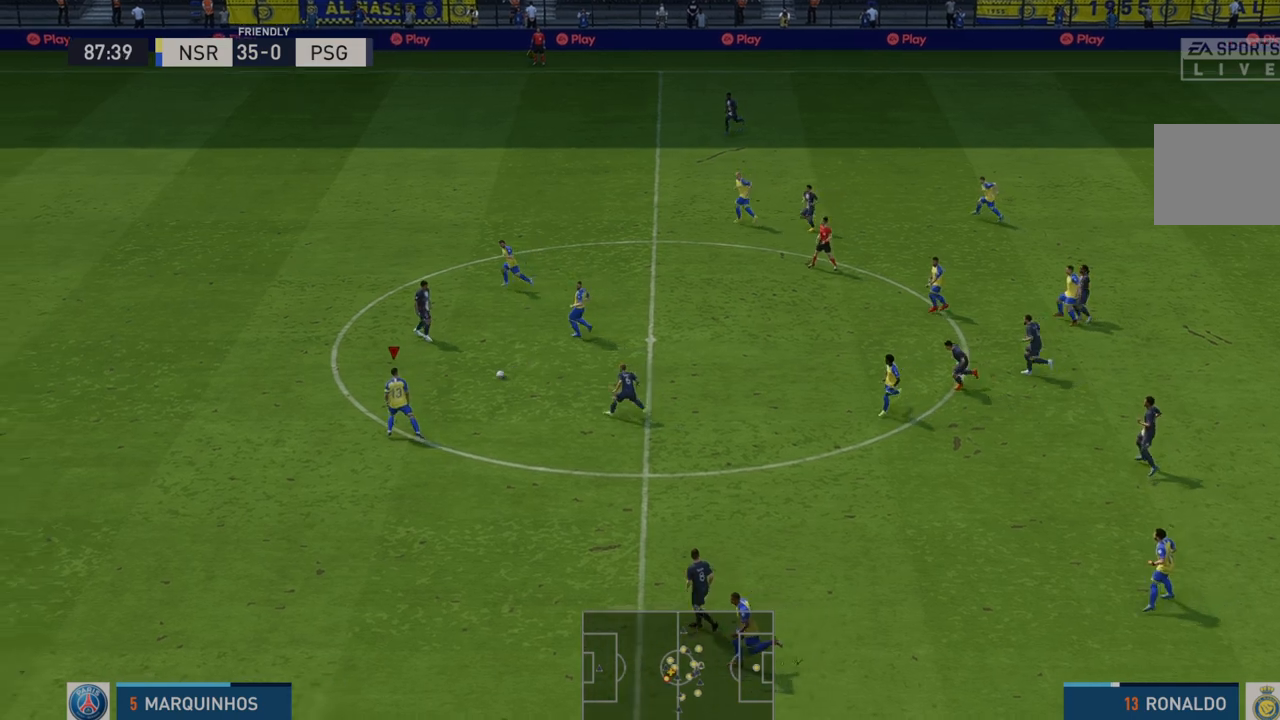
{"buttons": ["R2"], "left_stick": "left", "right_stick": "center", "events": [[33, "left_stick", "left"]]}
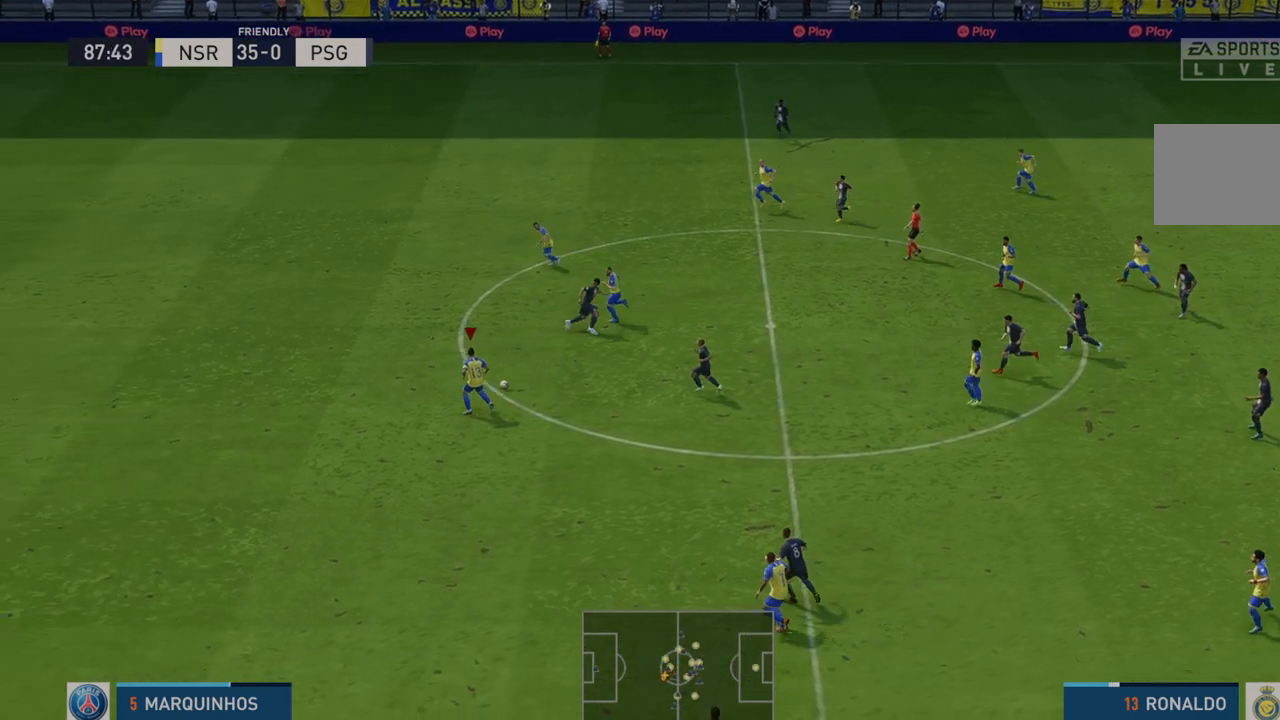
{"buttons": ["R2"], "left_stick": "left", "right_stick": "center", "events": []}
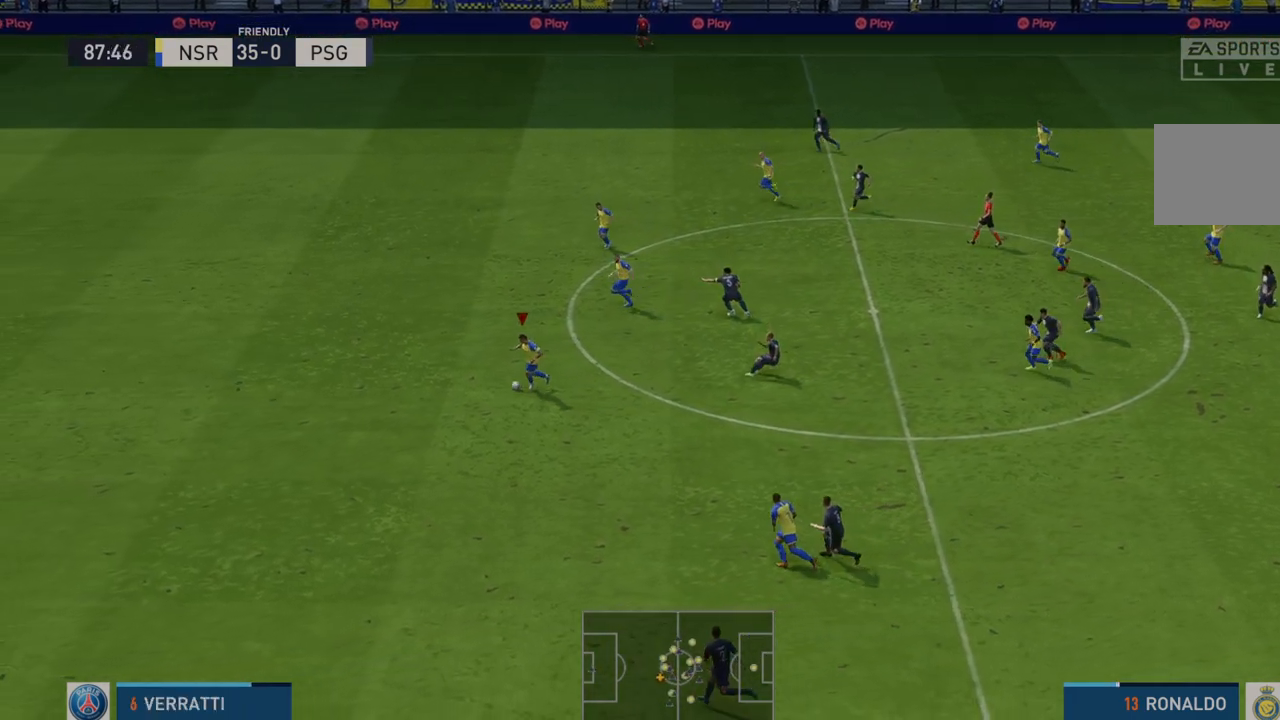
{"buttons": ["R2"], "left_stick": "left", "right_stick": "center", "events": []}
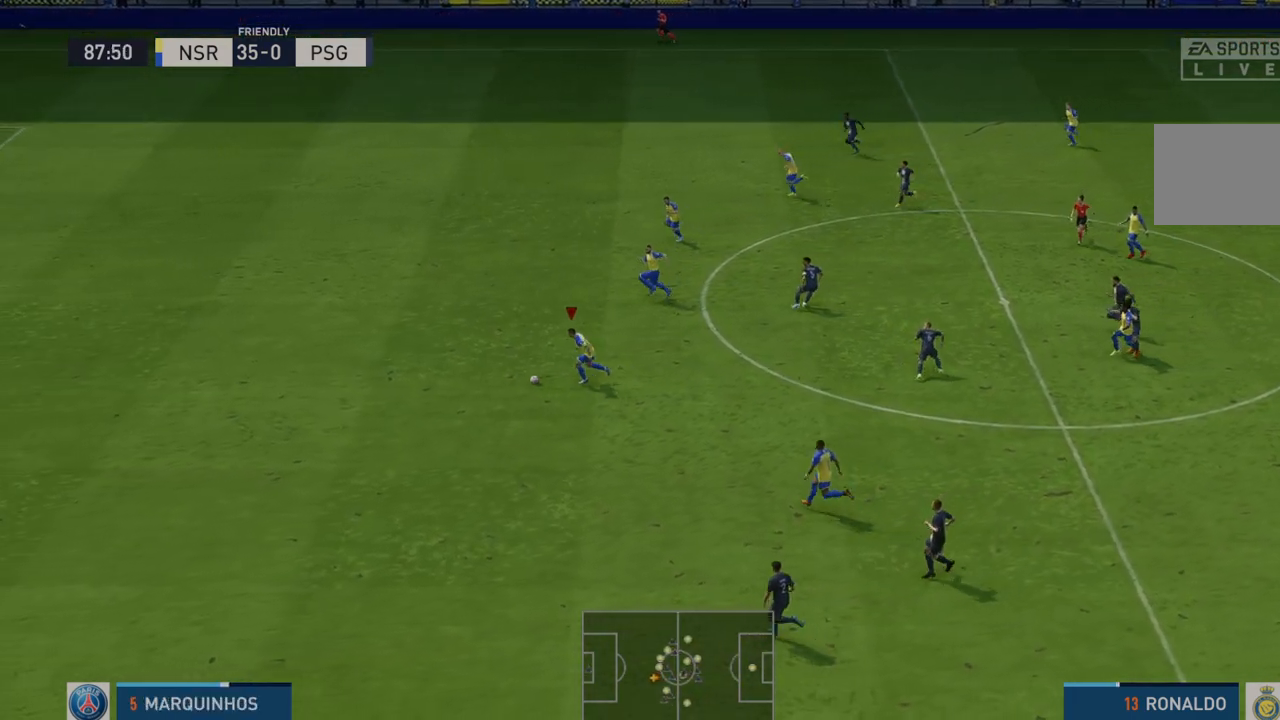
{"buttons": ["R2"], "left_stick": "left", "right_stick": "center", "events": []}
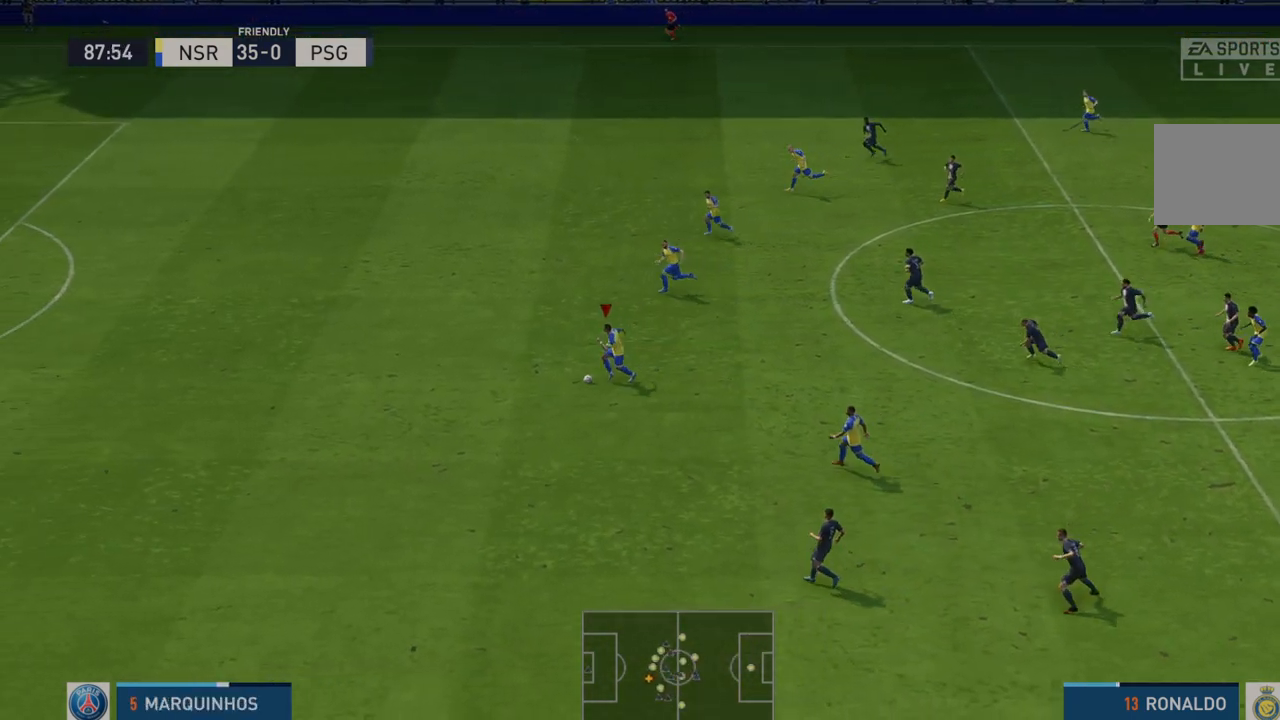
{"buttons": ["R2"], "left_stick": "left", "right_stick": "center", "events": []}
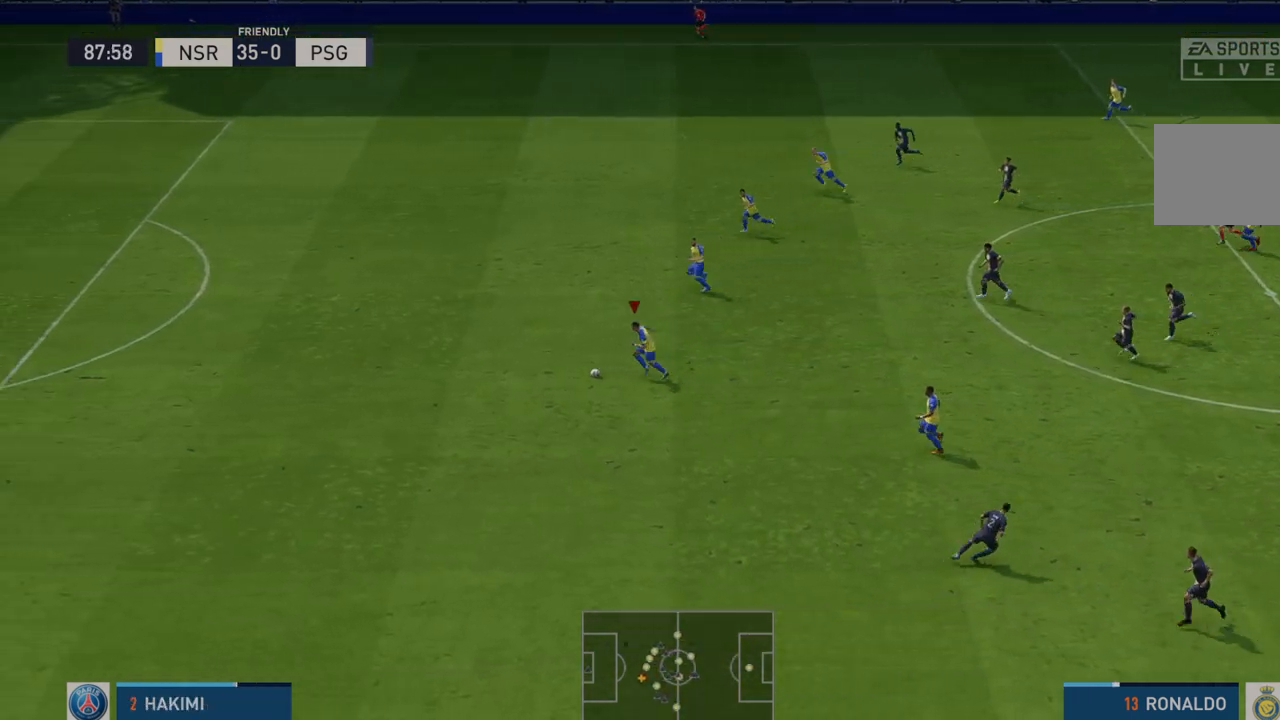
{"buttons": ["R2"], "left_stick": "left", "right_stick": "center", "events": []}
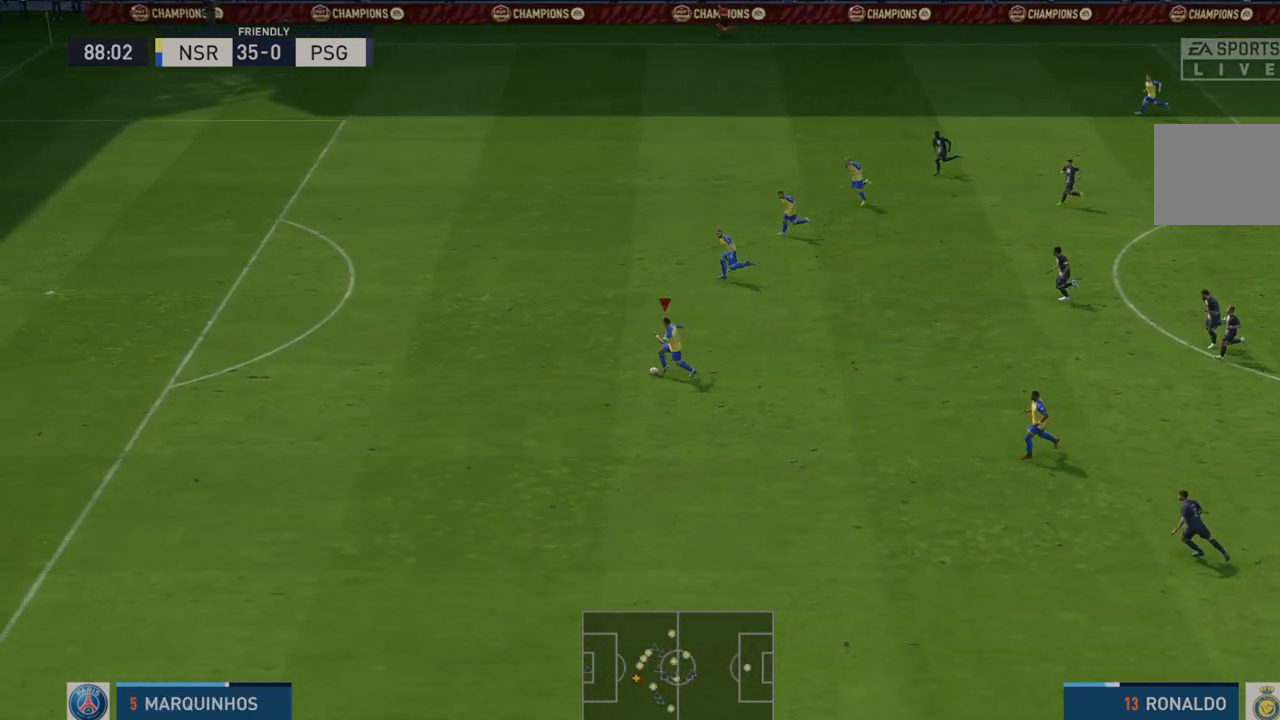
{"buttons": ["R2"], "left_stick": "up-left", "right_stick": "center", "events": [[367, "left_stick", "up-left"]]}
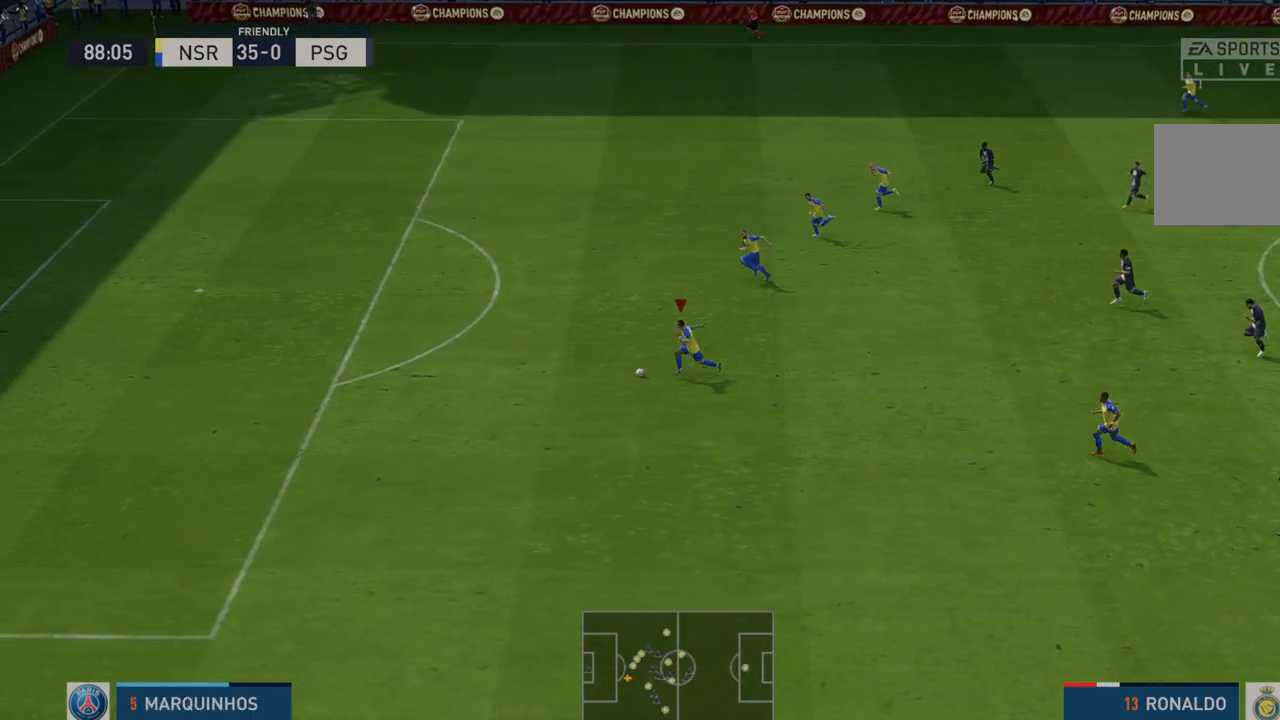
{"buttons": ["R2"], "left_stick": "up-left", "right_stick": "center", "events": []}
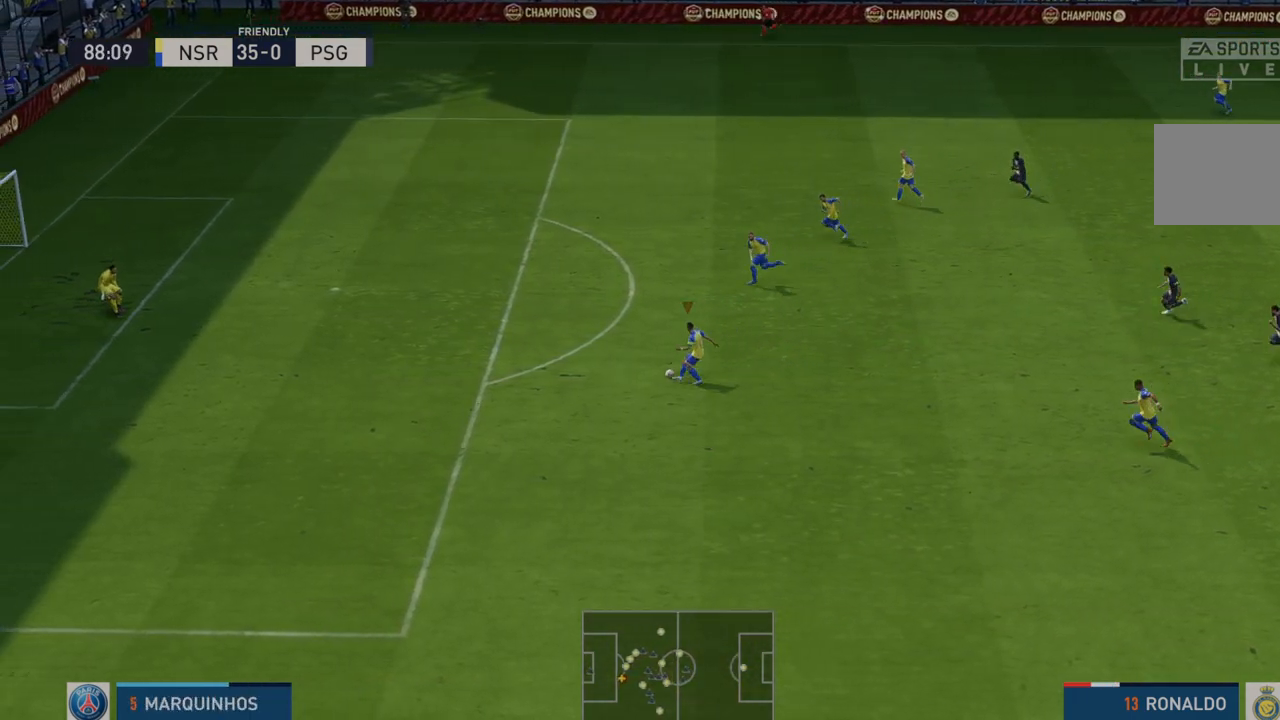
{"buttons": ["R2"], "left_stick": "up-left", "right_stick": "center", "events": []}
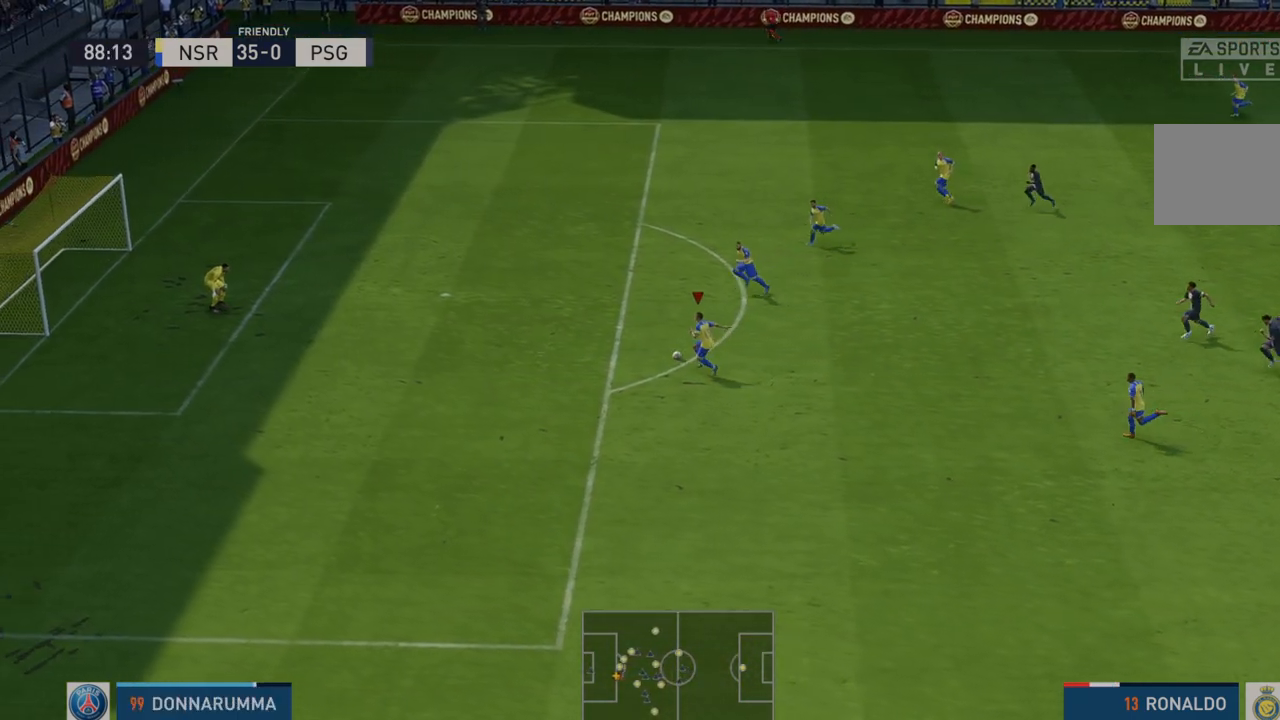
{"buttons": ["B", "R1"], "left_stick": "up-left", "right_stick": "center", "events": [[267, "R2", "up"], [350, "B", "down"], [383, "R1", "down"]]}
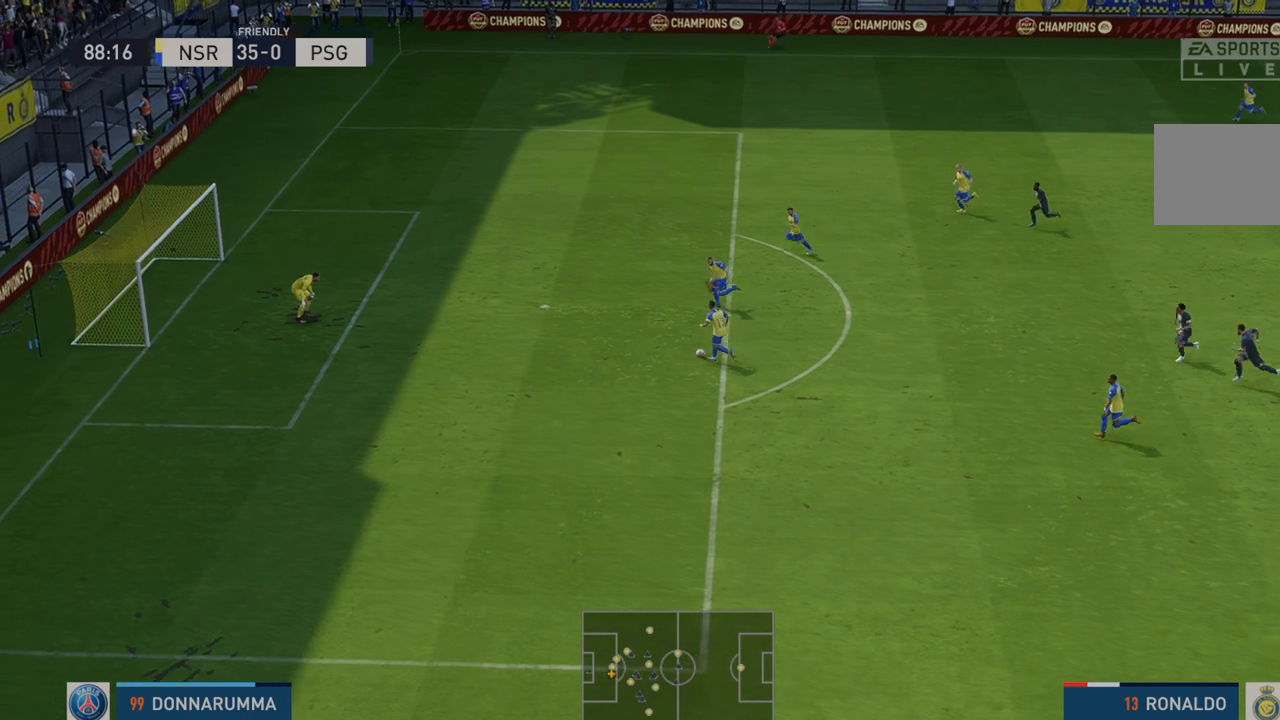
{"buttons": [], "left_stick": "up-left", "right_stick": "center", "events": [[50, "R1", "up"], [83, "B", "up"]]}
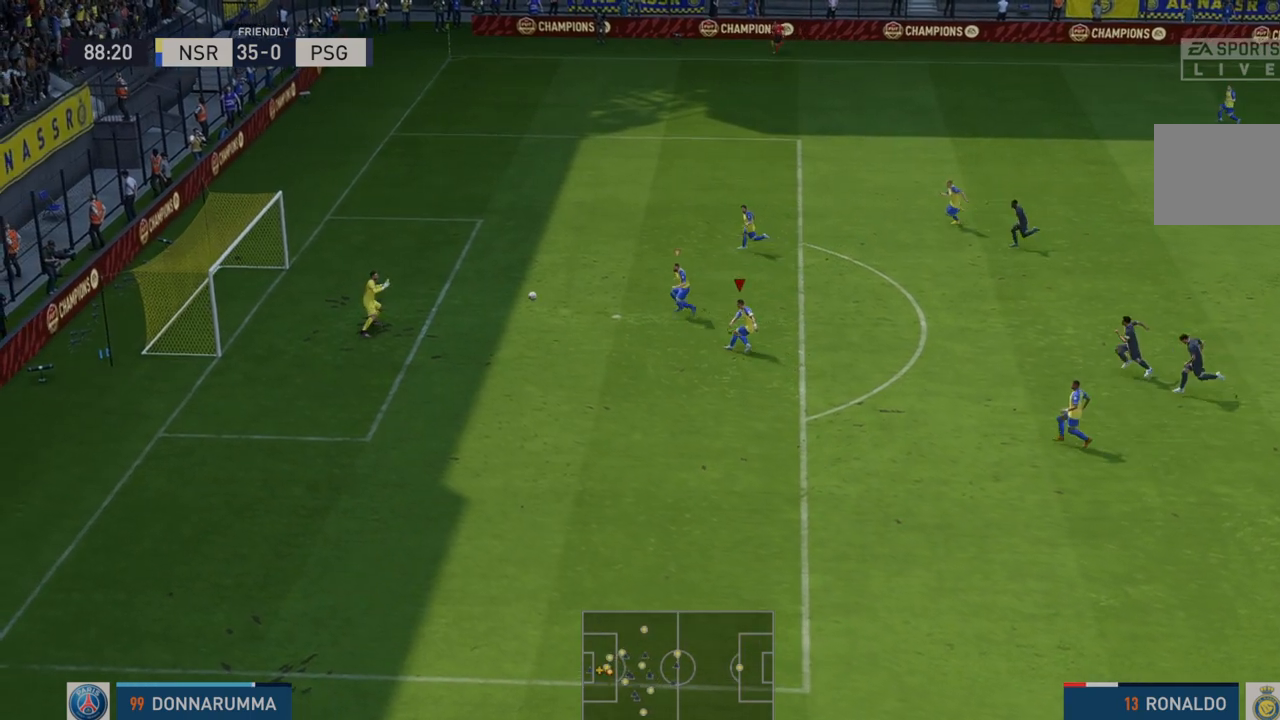
{"buttons": [], "left_stick": "left", "right_stick": "center", "events": [[50, "left_stick", "left"]]}
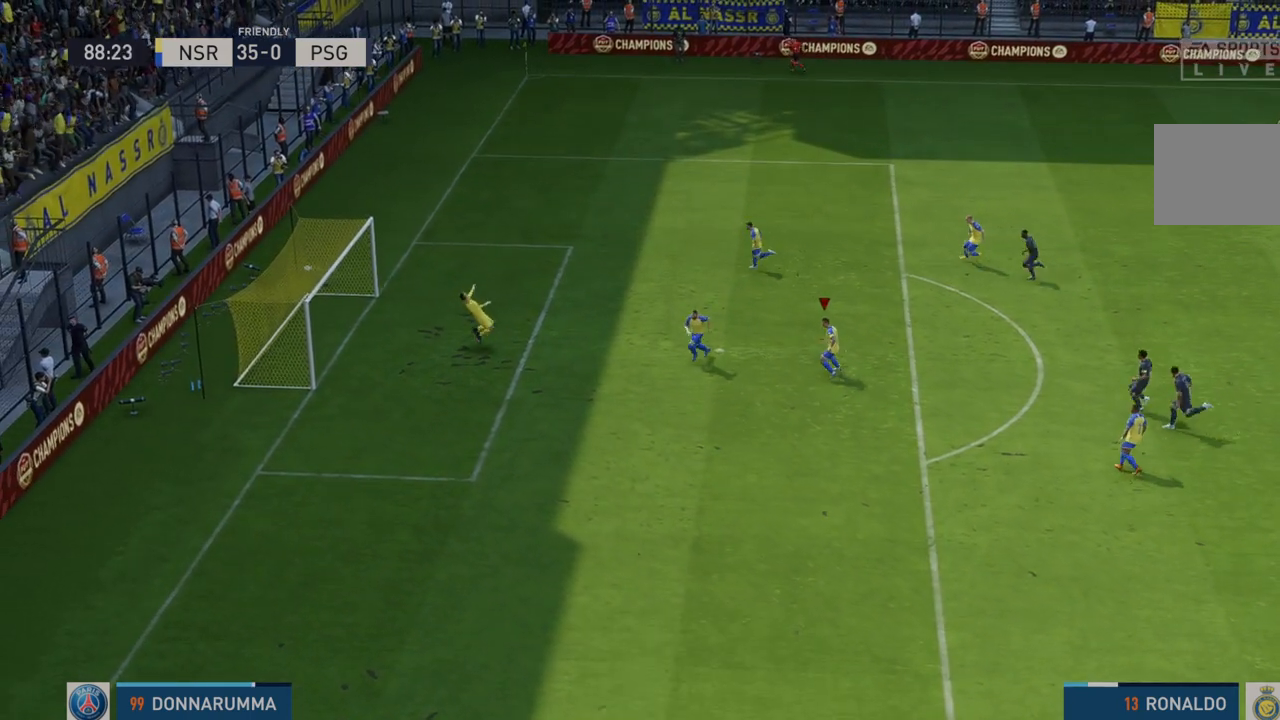
{"buttons": [], "left_stick": "down-left", "right_stick": "center", "events": [[417, "left_stick", "down-left"]]}
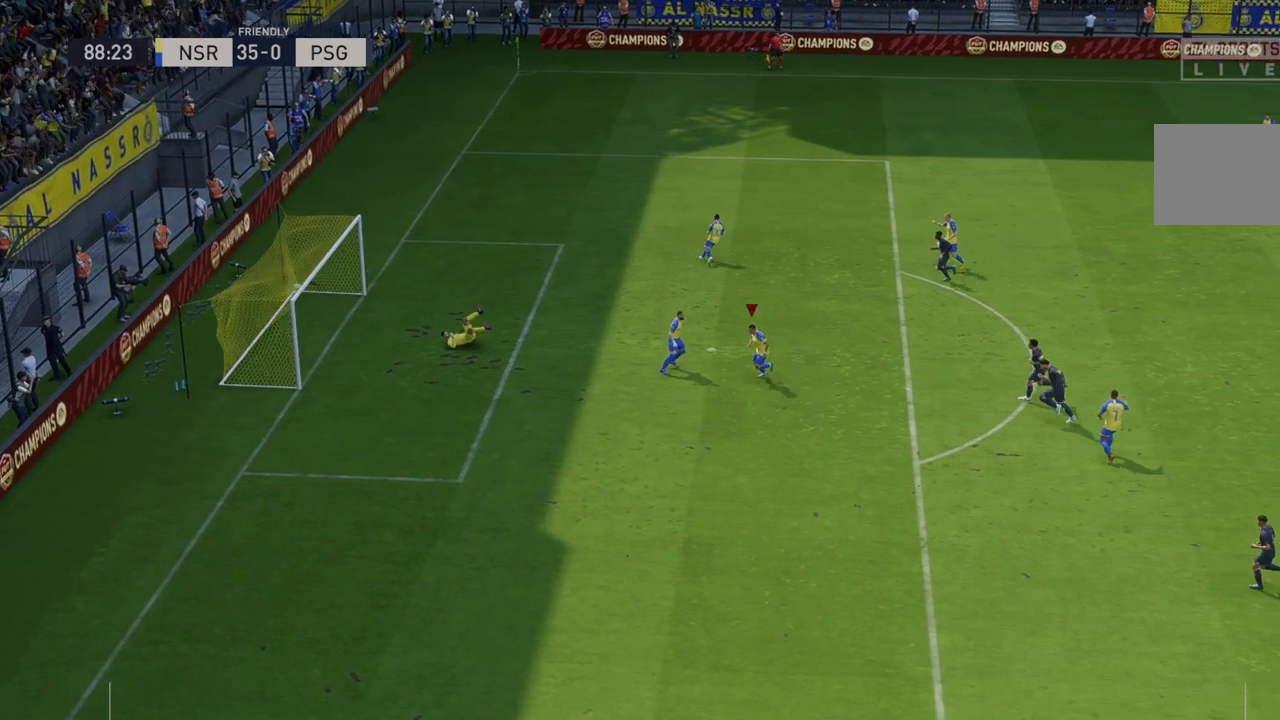
{"buttons": [], "left_stick": "center", "right_stick": "center", "events": [[317, "left_stick", "center"]]}
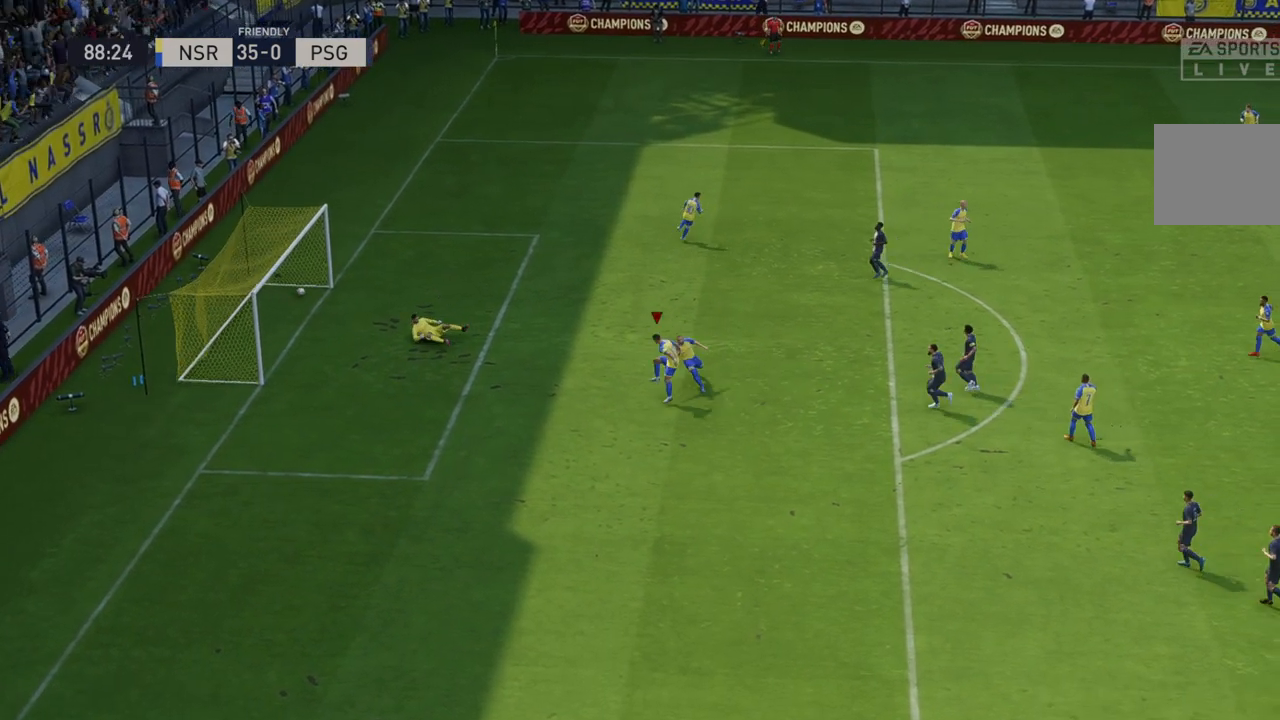
{"buttons": ["L1", "R1"], "left_stick": "center", "right_stick": "center", "events": [[350, "L1", "down"], [433, "R1", "down"]]}
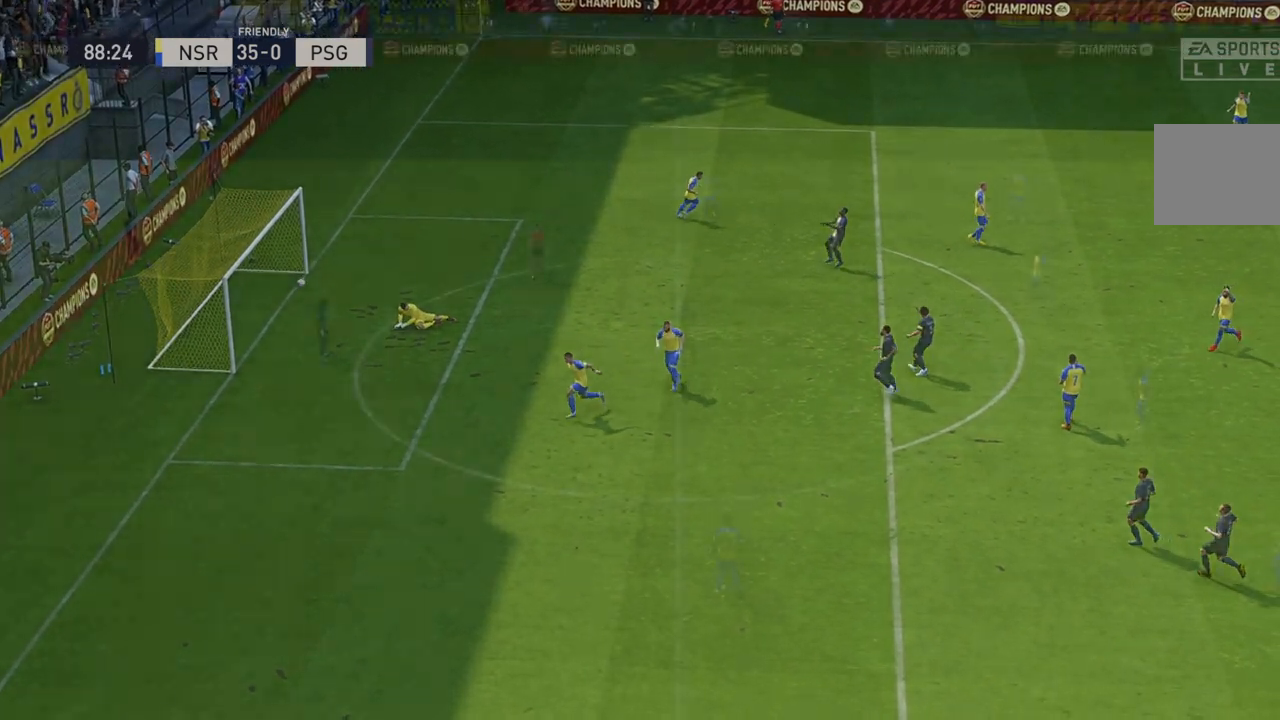
{"buttons": ["R2"], "left_stick": "center", "right_stick": "center", "events": [[33, "L1", "up"], [33, "R1", "up"], [300, "R2", "down"]]}
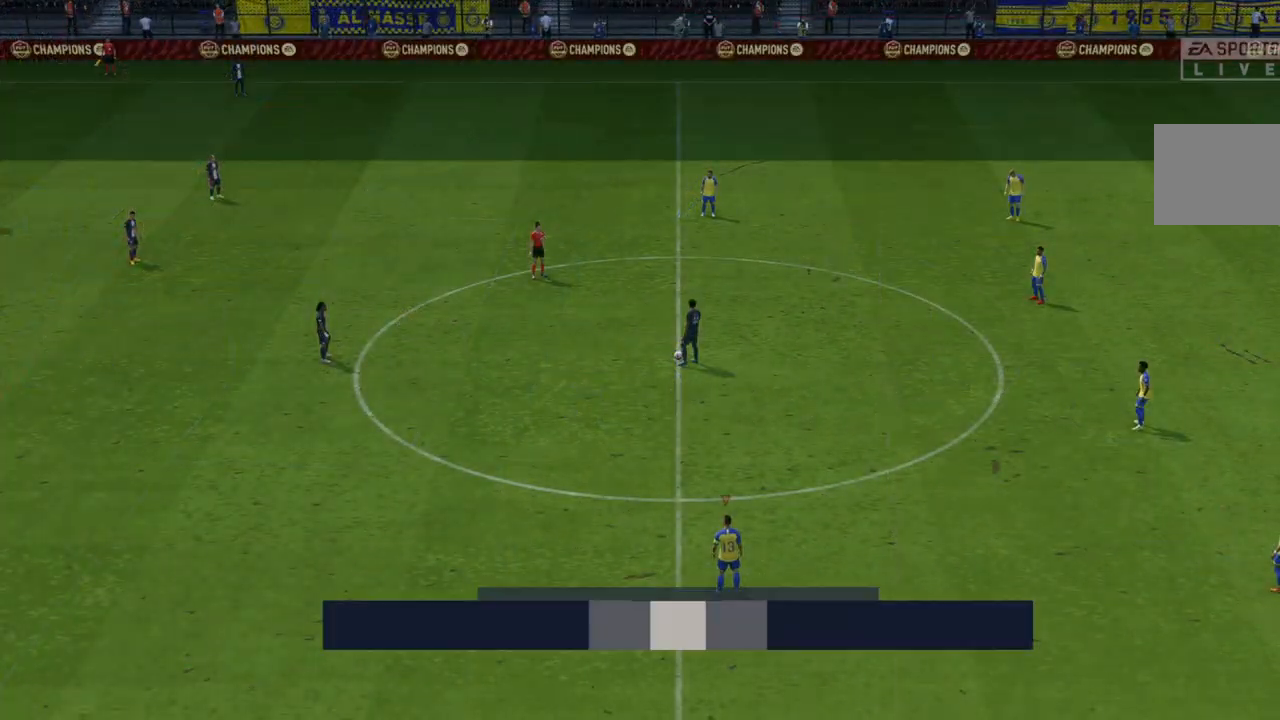
{"buttons": ["R2"], "left_stick": "left", "right_stick": "center", "events": [[117, "left_stick", "down-left"], [333, "left_stick", "left"]]}